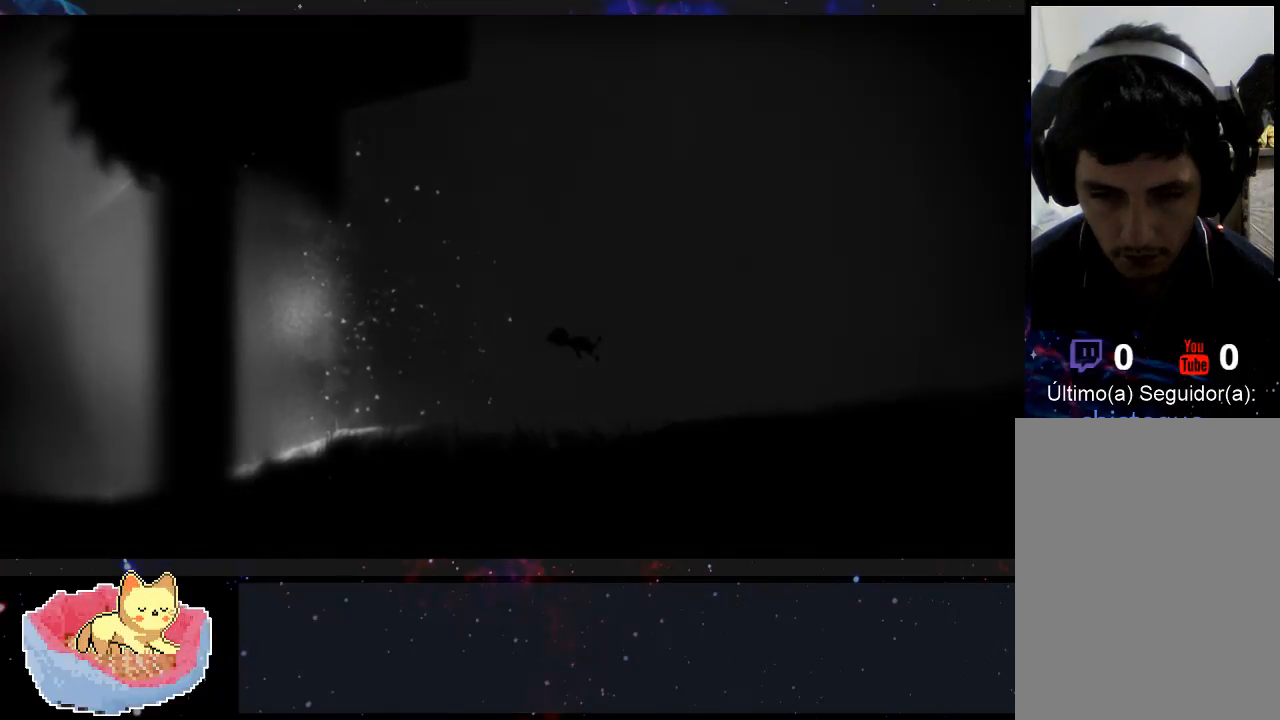
Gameplay with a controller (Xbox layout); each line is a JSON object with the inputs held at the frame after it. "events" lists button and stick changes between this image and that frame as [ms after this image, input, new state], when the widget could be followed in between. Not read: L3 R3.
{"buttons": [], "left_stick": "right", "right_stick": "center", "events": [[467, "left_stick", "right"]]}
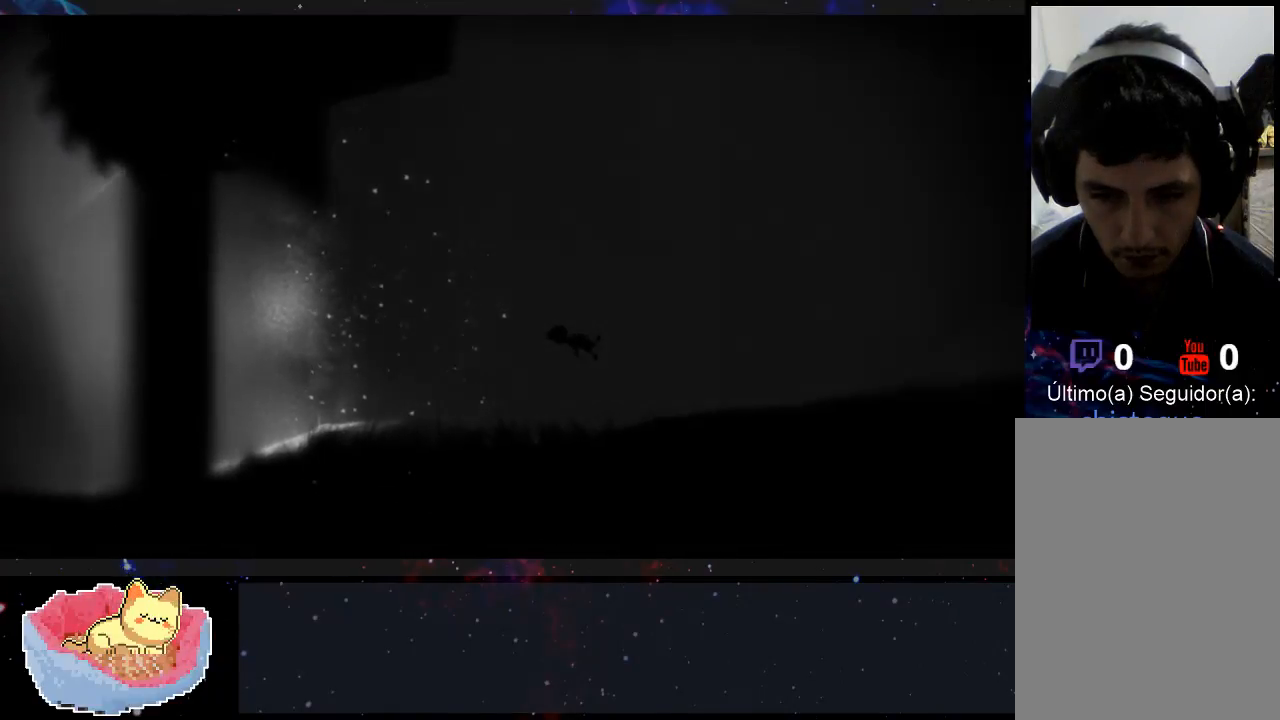
{"buttons": [], "left_stick": "right", "right_stick": "center", "events": []}
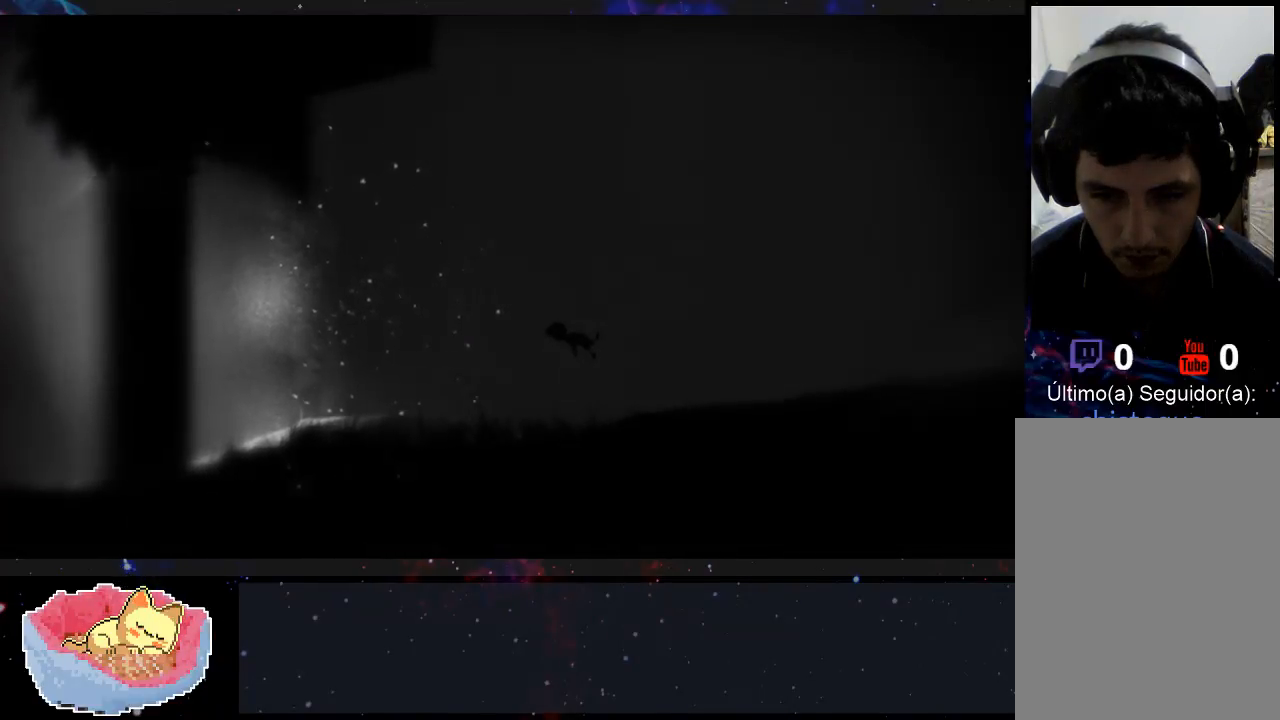
{"buttons": [], "left_stick": "up-left", "right_stick": "center", "events": [[200, "left_stick", "center"], [300, "left_stick", "left"], [400, "left_stick", "up-left"]]}
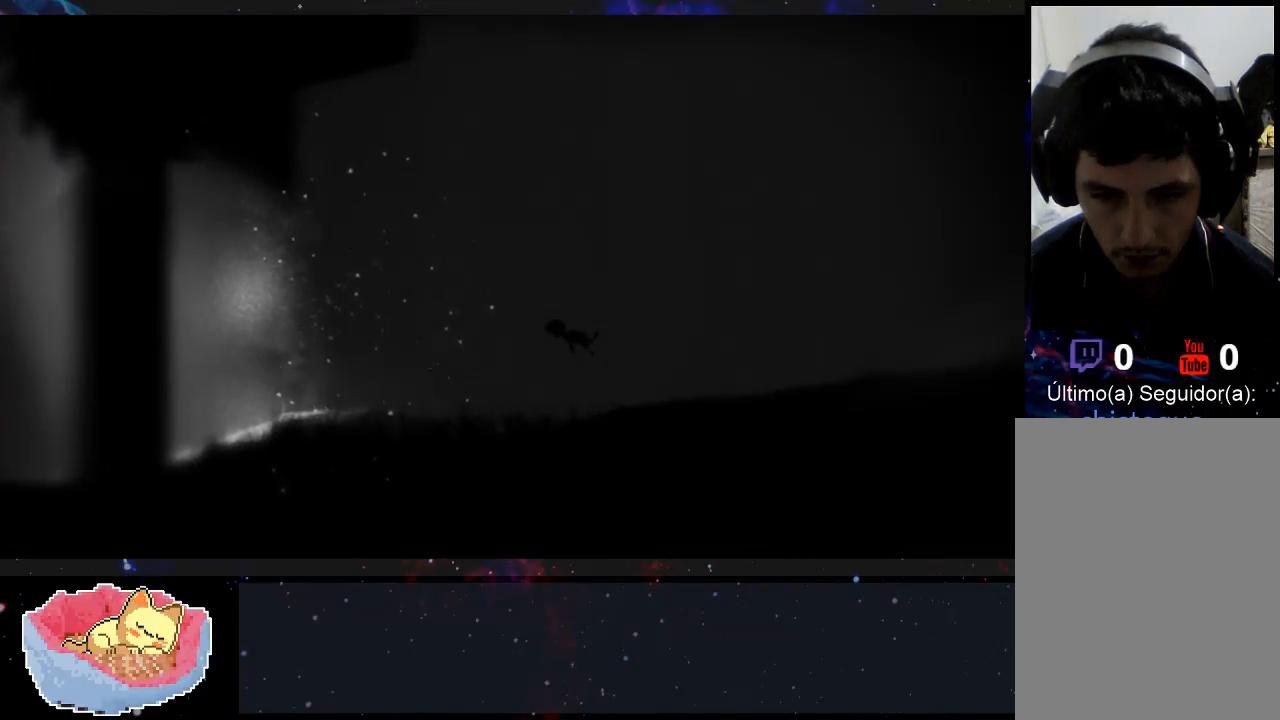
{"buttons": [], "left_stick": "up-left", "right_stick": "center", "events": []}
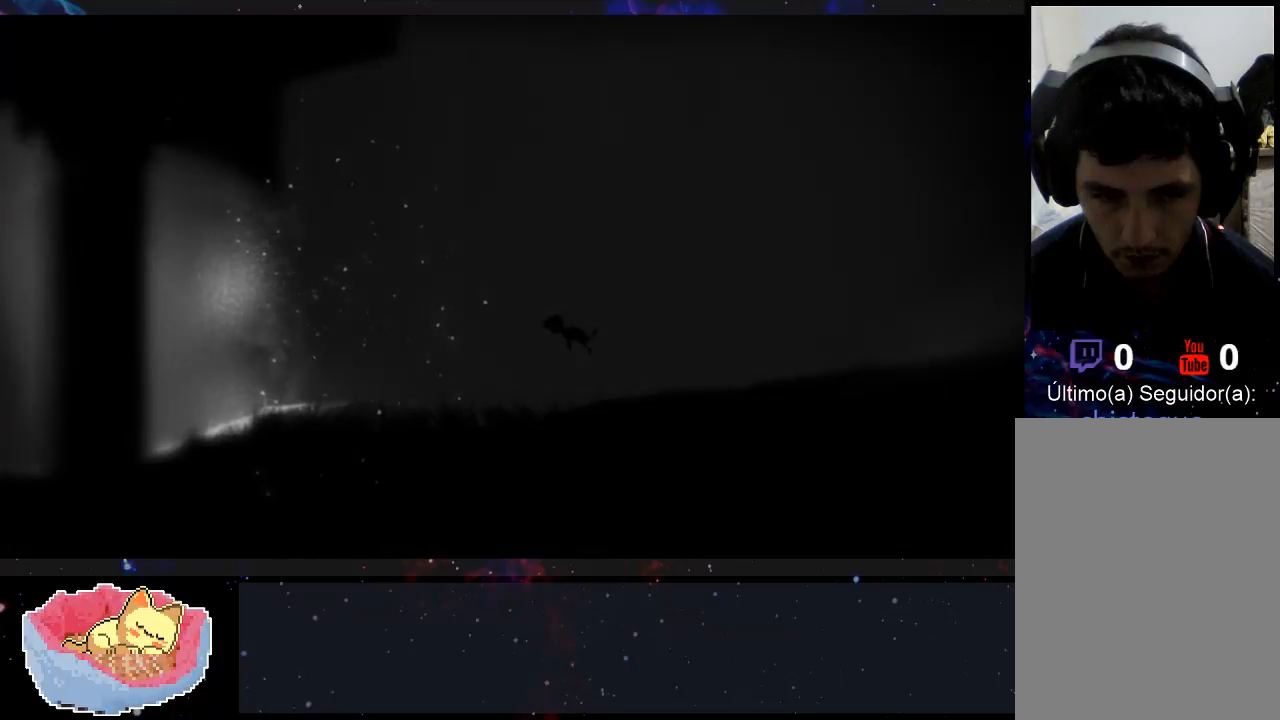
{"buttons": [], "left_stick": "center", "right_stick": "center", "events": [[167, "left_stick", "center"]]}